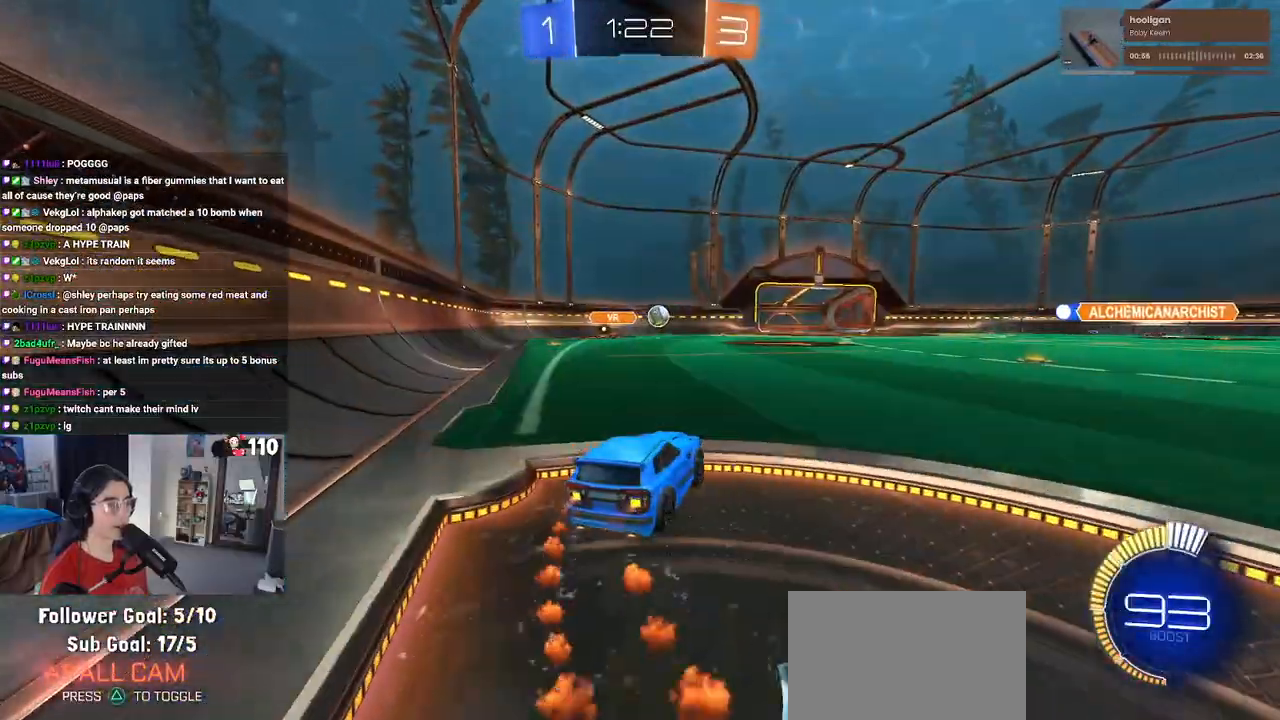
Gameplay with a controller (PlayStation layout); each line is a JSON object with the inputs held at the frame after it. "events" lists button and stick changes between this image and that frame as [ms after this image, input, new state], when the widget could be followed in between.
{"buttons": ["R2"], "left_stick": "right", "right_stick": "center", "events": [[17, "left_stick", "down-right"], [167, "left_stick", "center"], [250, "left_stick", "left"], [317, "left_stick", "center"], [383, "left_stick", "right"], [483, "R1", "up"]]}
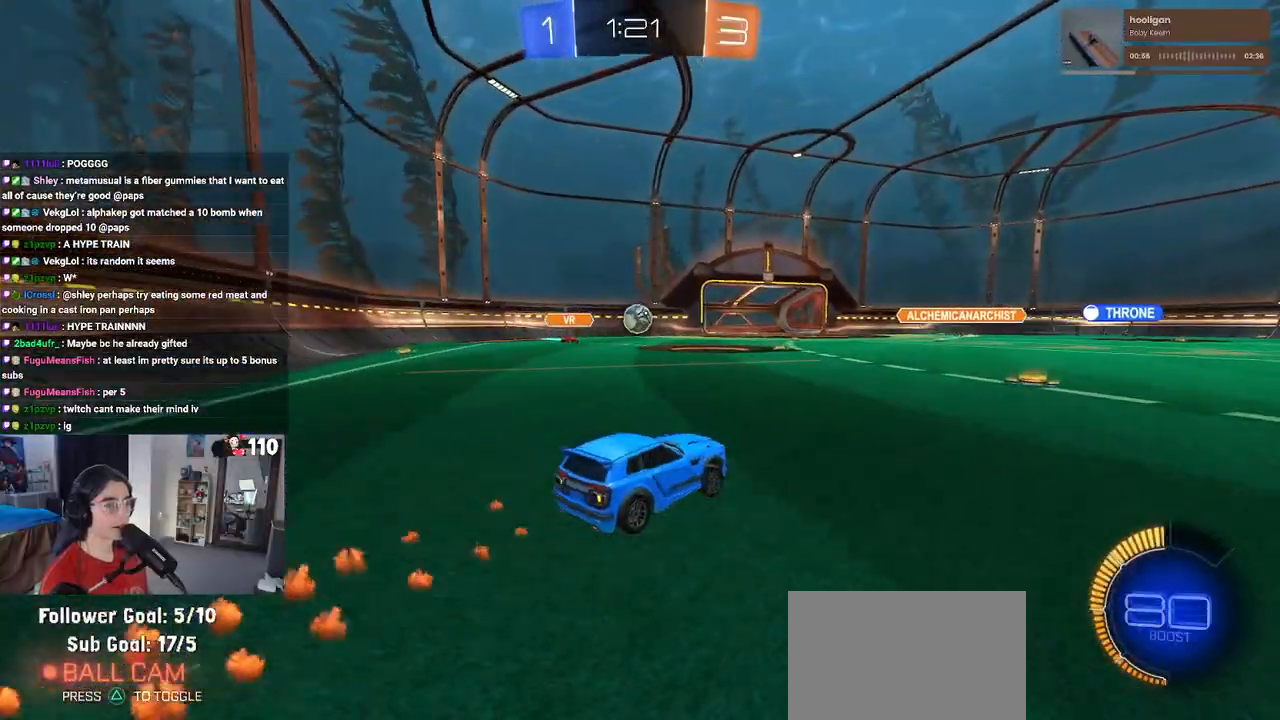
{"buttons": ["R2"], "left_stick": "left", "right_stick": "center", "events": [[500, "left_stick", "left"]]}
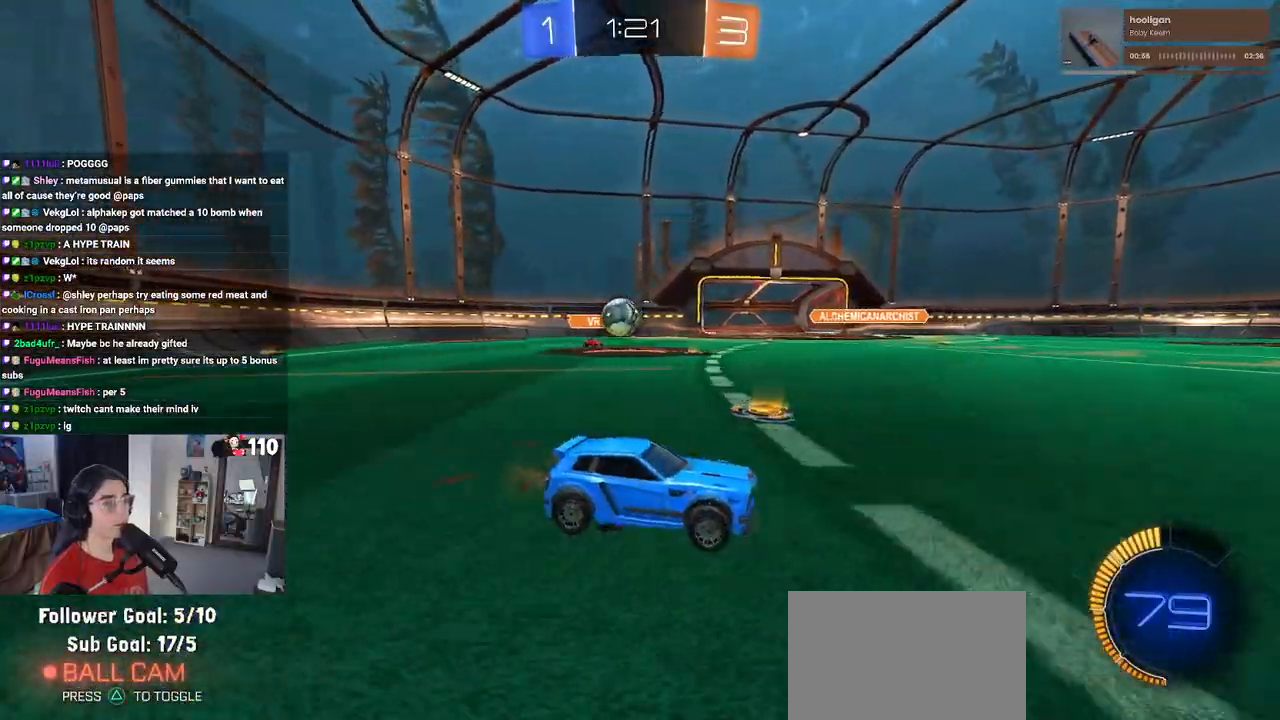
{"buttons": ["R2"], "left_stick": "left", "right_stick": "center", "events": [[83, "R2", "up"], [133, "L2", "down"], [250, "R2", "down"], [317, "L2", "up"]]}
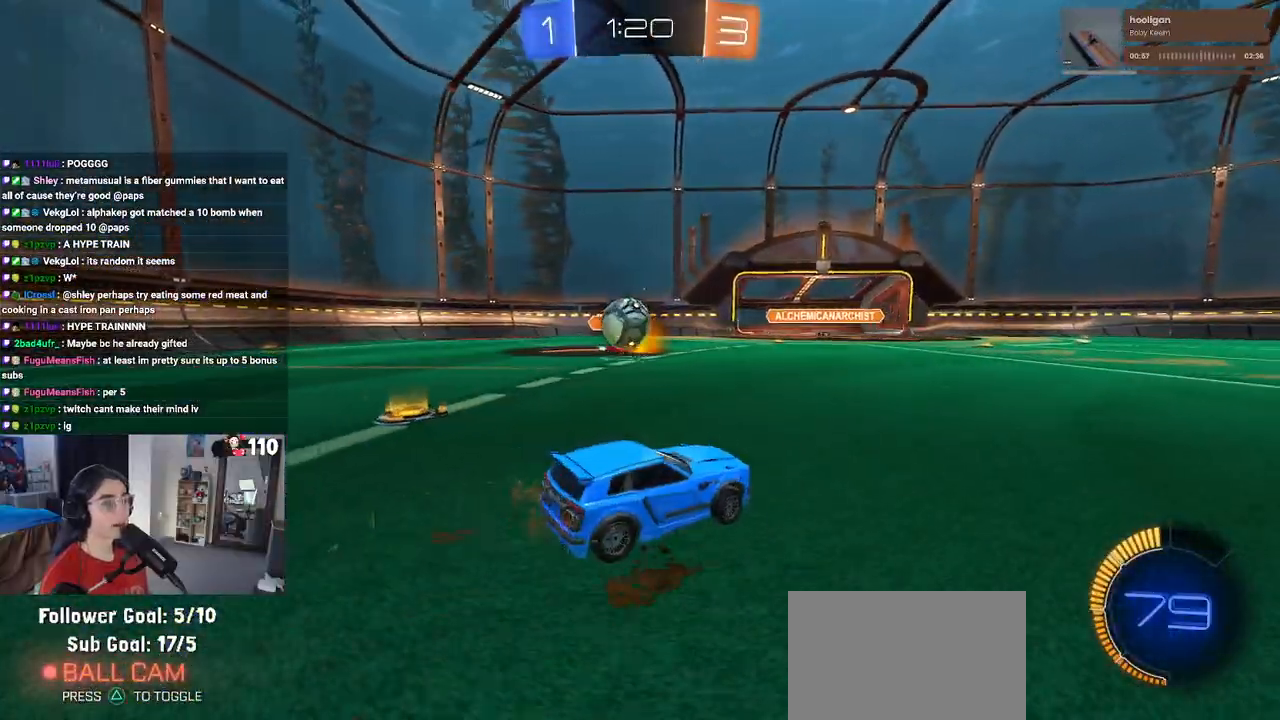
{"buttons": ["CROSS", "R1", "R2"], "left_stick": "left", "right_stick": "center", "events": [[83, "R2", "up"], [183, "R2", "down"], [217, "CROSS", "down"], [233, "R1", "down"], [250, "left_stick", "down"], [417, "CROSS", "up"], [450, "left_stick", "left"], [483, "CROSS", "down"]]}
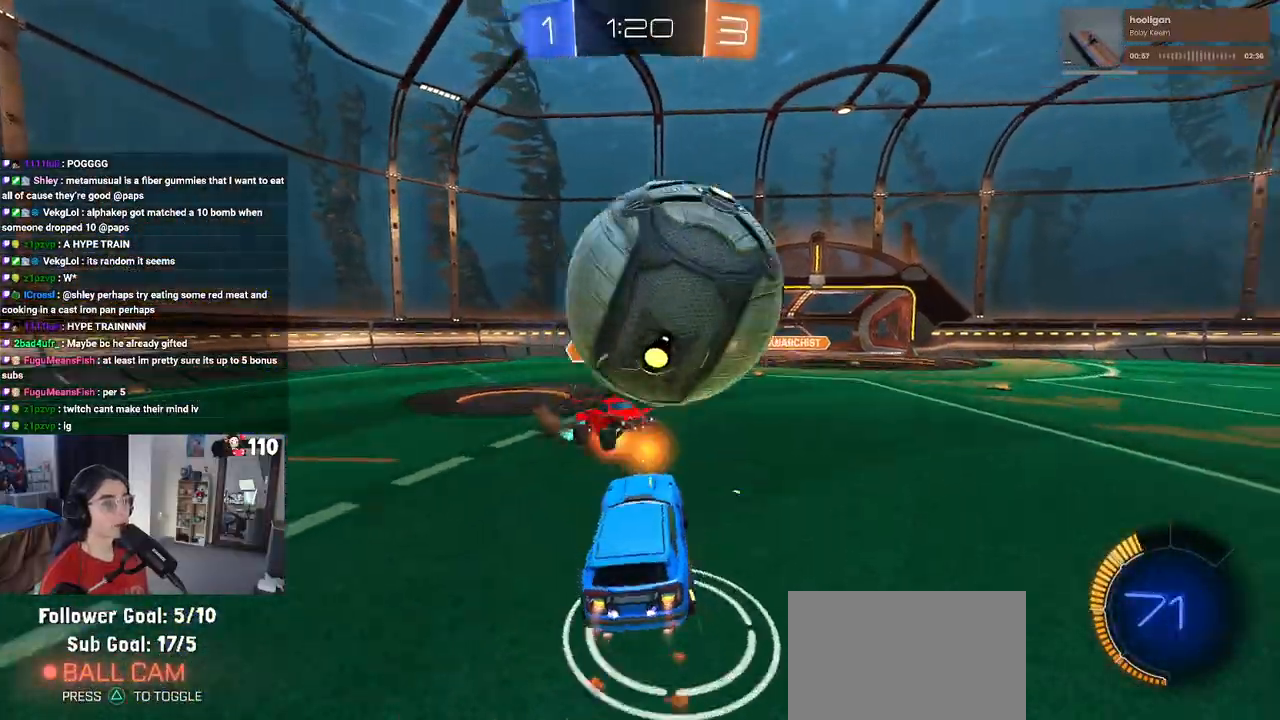
{"buttons": ["SQUARE", "R2"], "left_stick": "down-left", "right_stick": "center", "events": [[50, "SQUARE", "down"], [83, "CROSS", "up"], [117, "left_stick", "down-left"], [317, "R1", "up"]]}
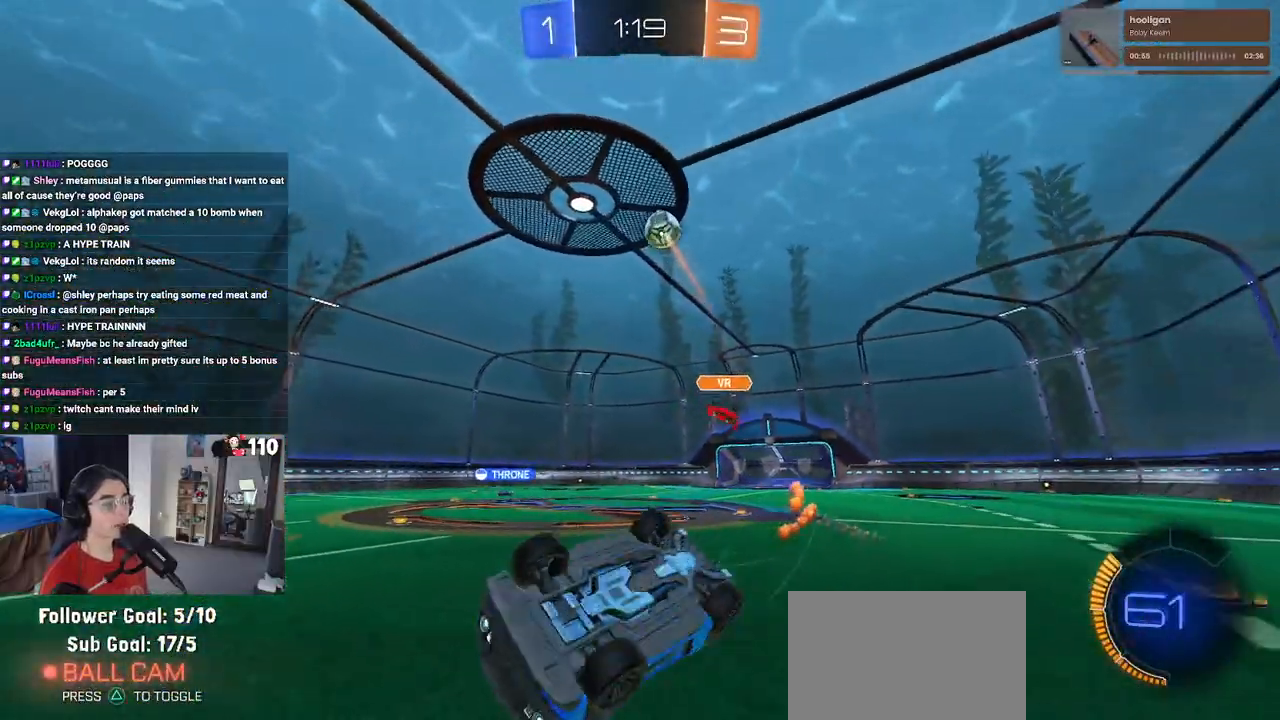
{"buttons": ["R2"], "left_stick": "right", "right_stick": "center", "events": [[283, "left_stick", "center"], [300, "SQUARE", "up"], [333, "left_stick", "right"]]}
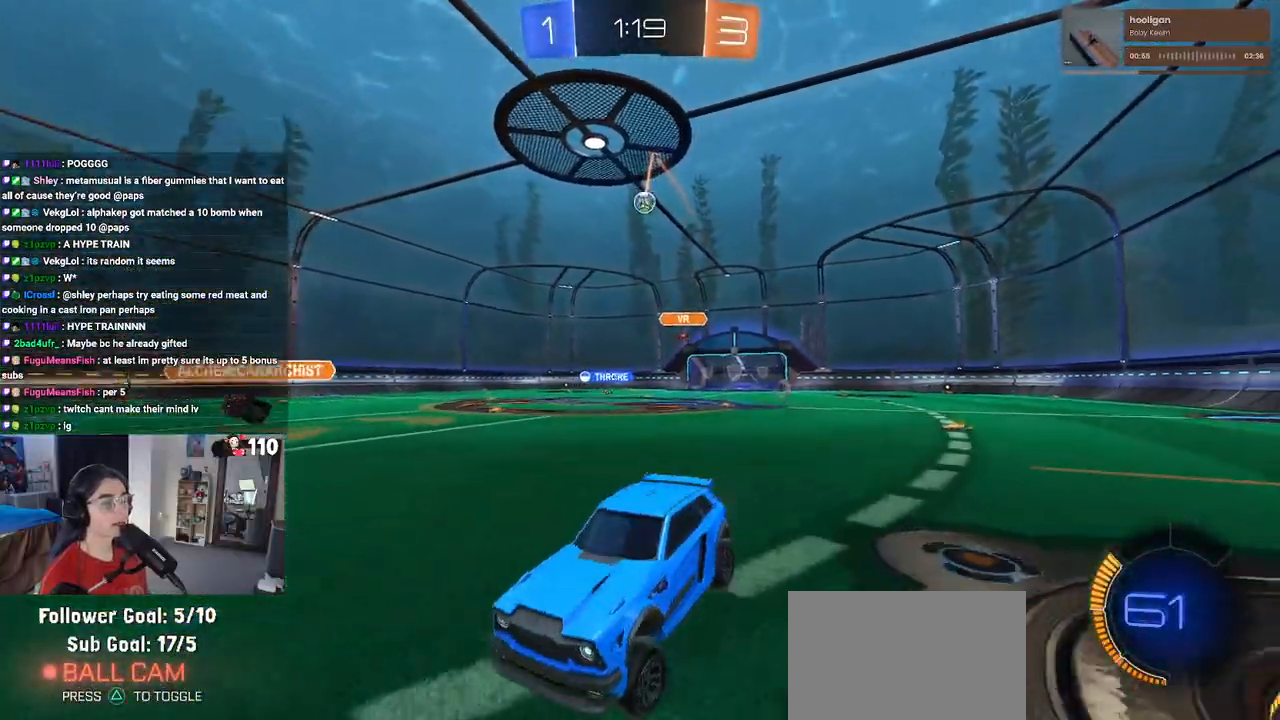
{"buttons": ["R2"], "left_stick": "right", "right_stick": "center", "events": []}
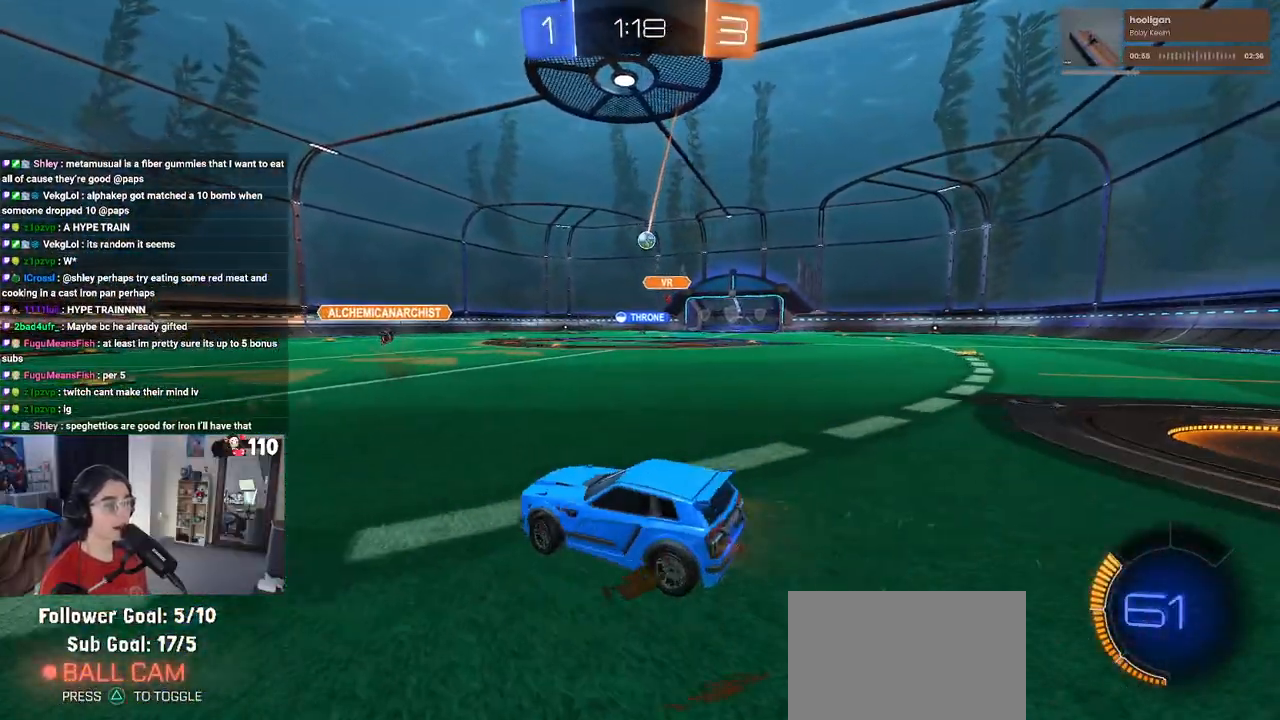
{"buttons": ["R1", "R2"], "left_stick": "center", "right_stick": "center", "events": [[100, "R1", "down"], [367, "left_stick", "center"]]}
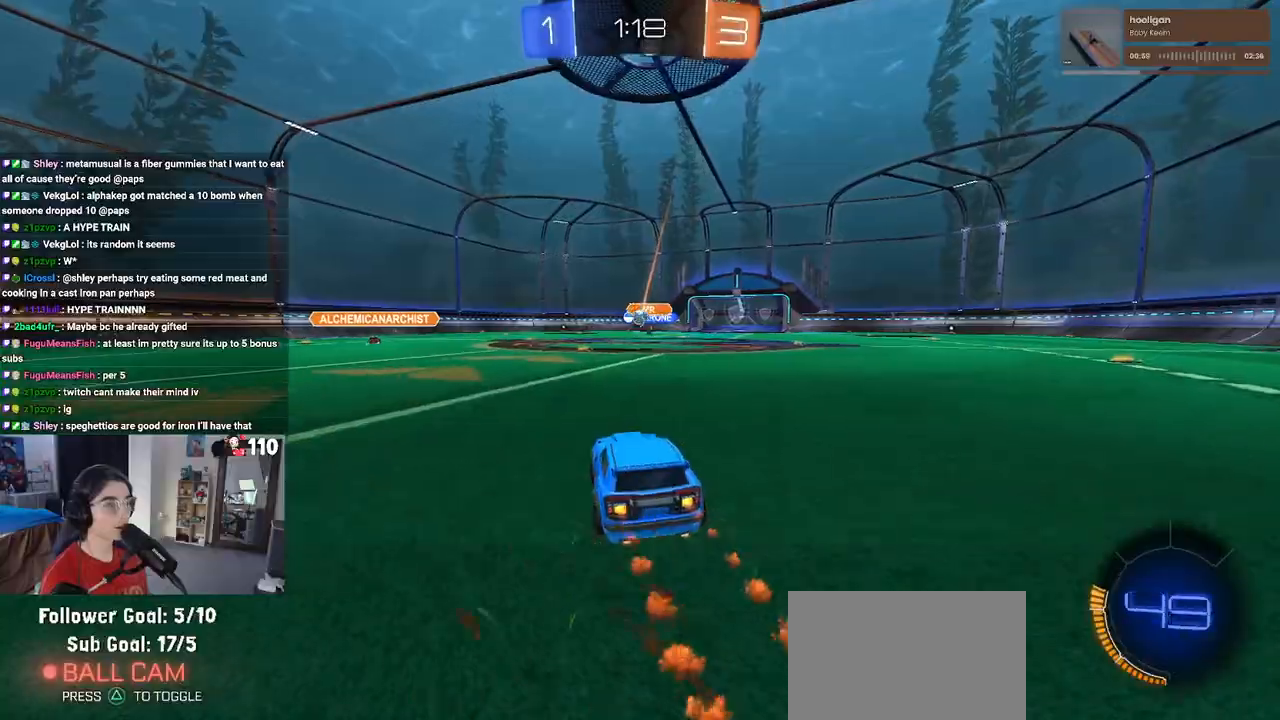
{"buttons": ["R1", "R2"], "left_stick": "center", "right_stick": "center", "events": []}
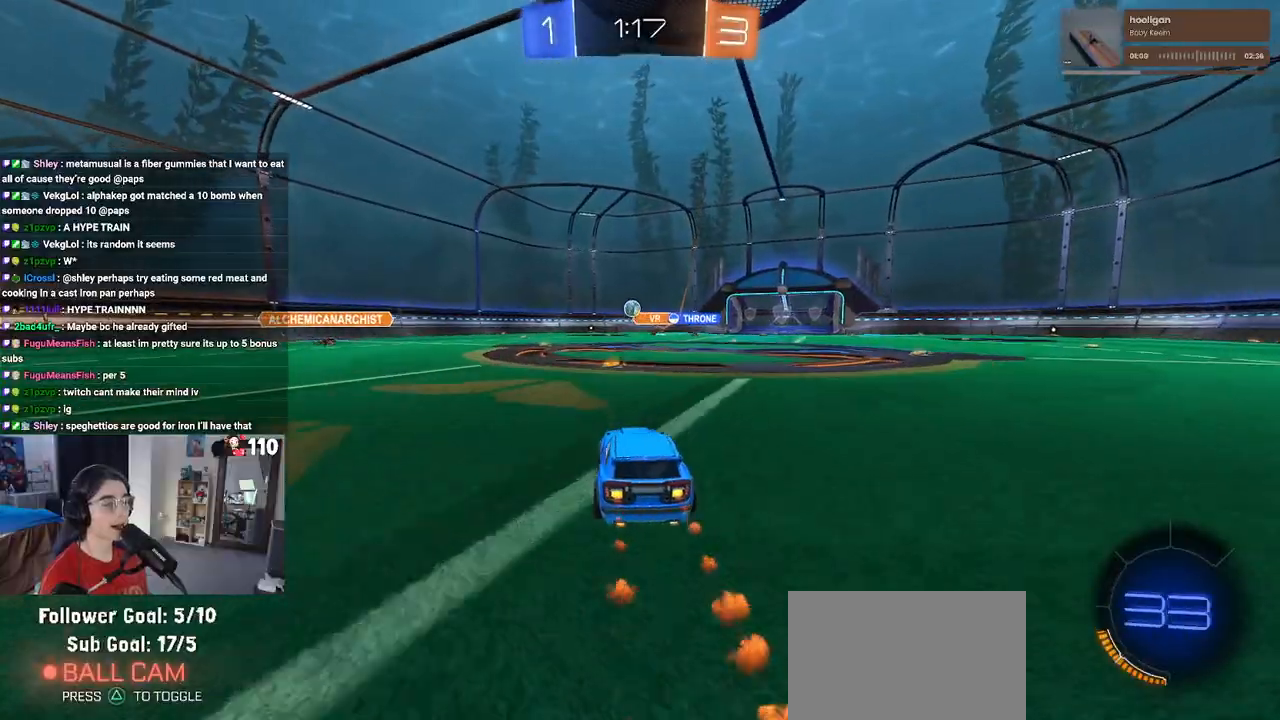
{"buttons": ["CROSS", "R2"], "left_stick": "up-right", "right_stick": "center", "events": [[117, "left_stick", "right"], [150, "R1", "up"], [250, "left_stick", "center"], [333, "CROSS", "down"], [383, "left_stick", "up-right"], [450, "CROSS", "up"], [500, "CROSS", "down"]]}
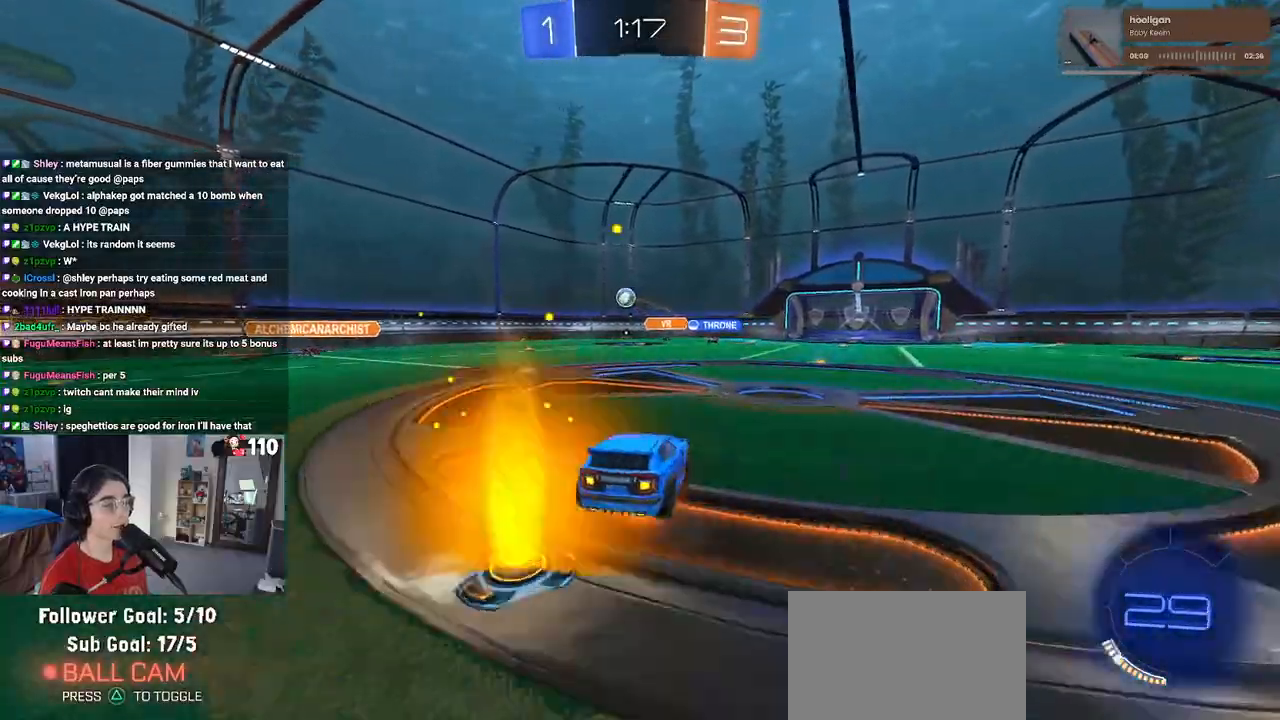
{"buttons": ["SQUARE", "R2"], "left_stick": "down-right", "right_stick": "center", "events": [[67, "SQUARE", "down"], [100, "CROSS", "up"], [100, "left_stick", "down-right"]]}
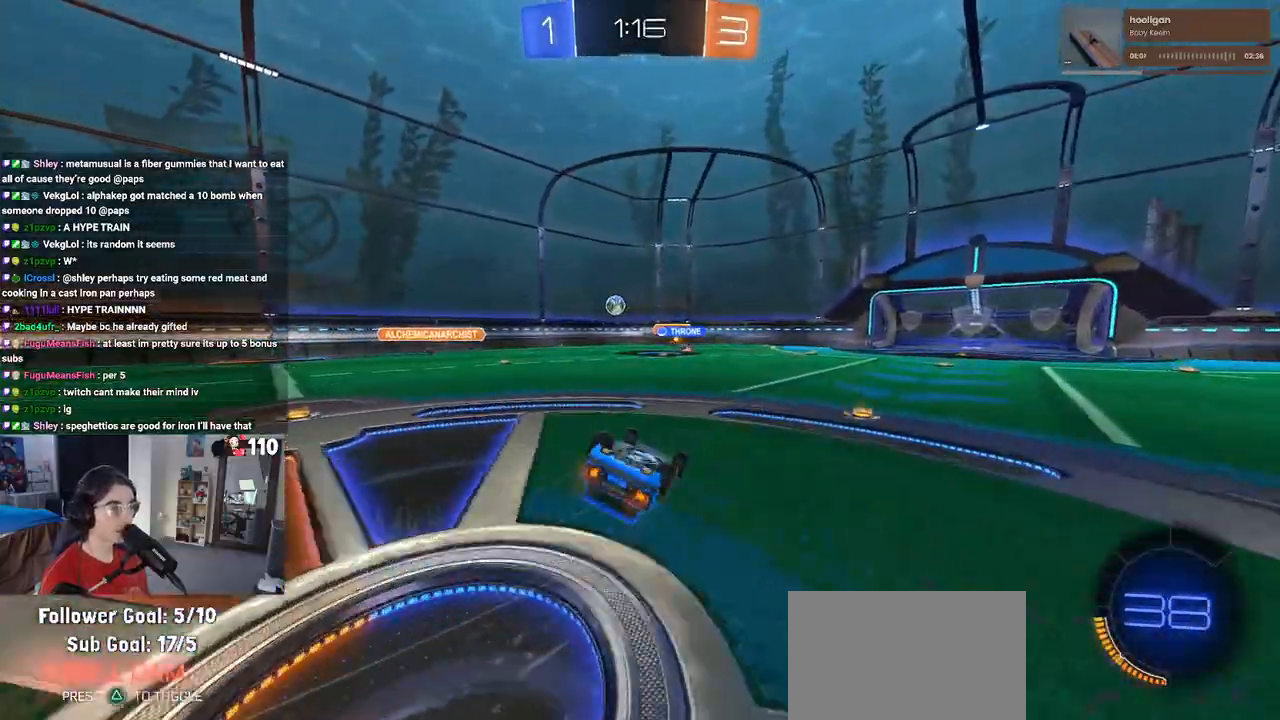
{"buttons": ["R2"], "left_stick": "center", "right_stick": "center", "events": [[217, "left_stick", "center"], [233, "SQUARE", "up"]]}
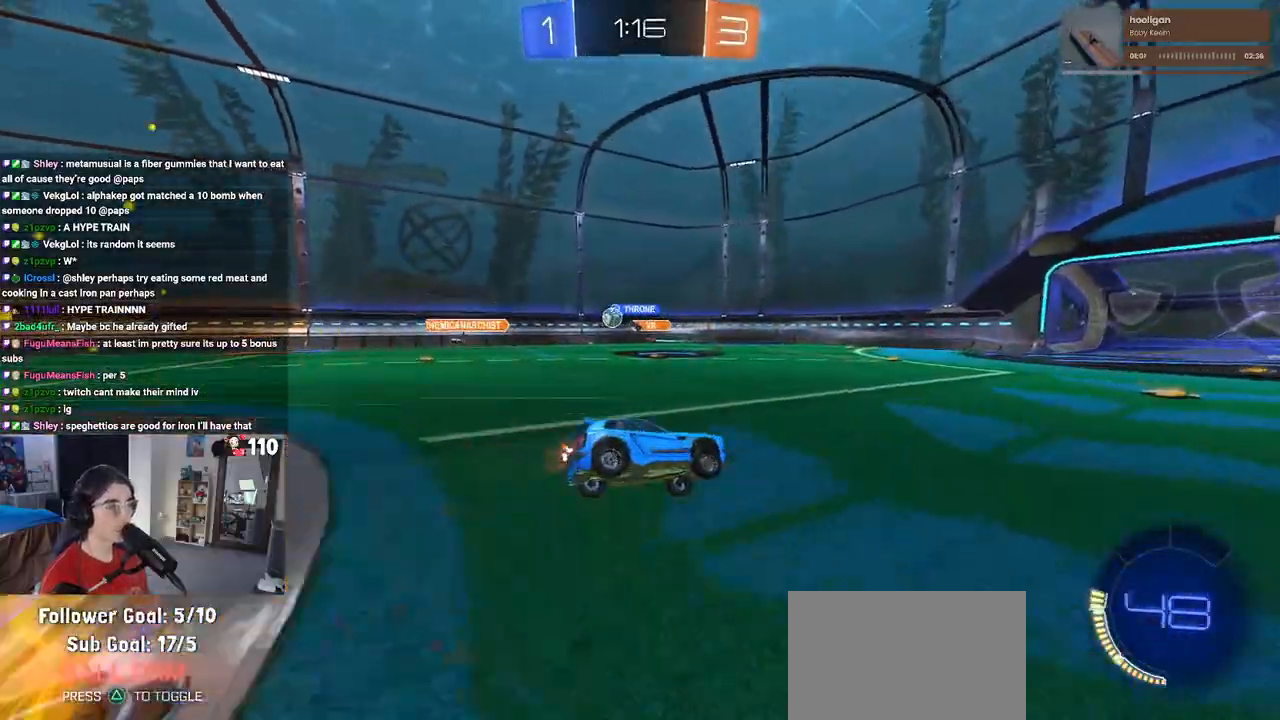
{"buttons": ["R2"], "left_stick": "left", "right_stick": "center", "events": [[100, "left_stick", "left"]]}
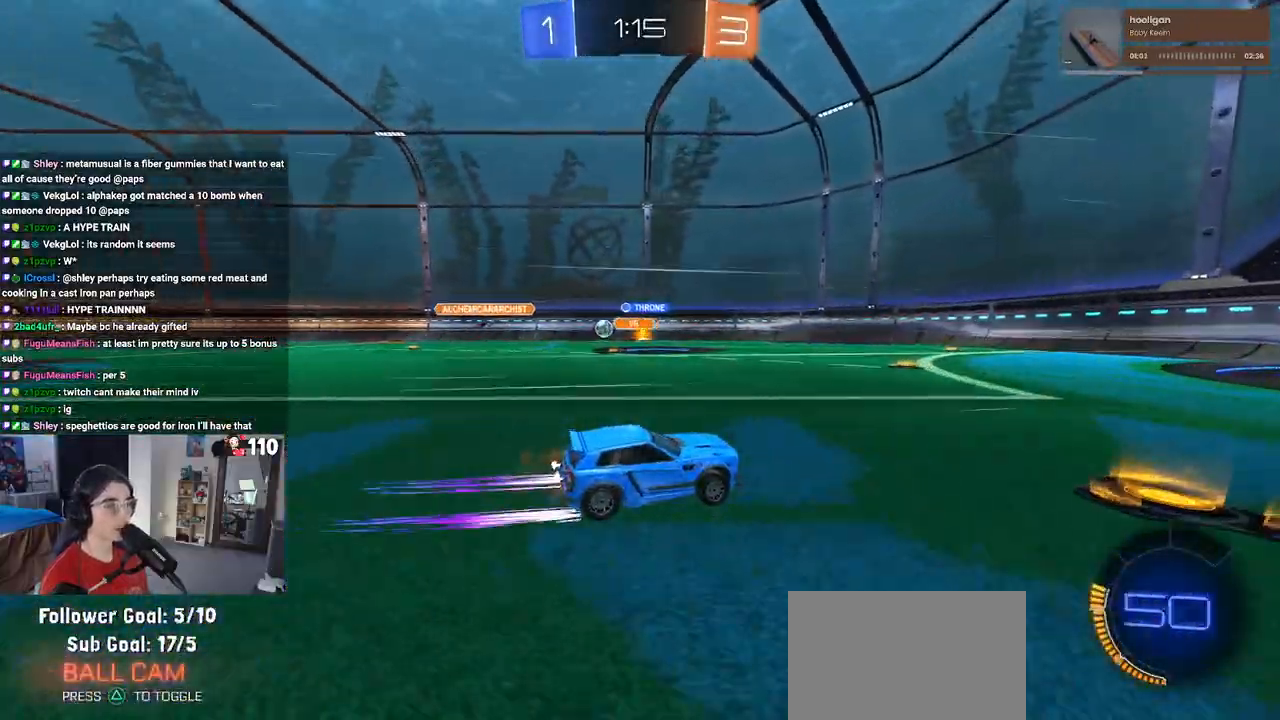
{"buttons": ["R2"], "left_stick": "left", "right_stick": "center", "events": [[167, "SQUARE", "down"], [183, "left_stick", "center"], [250, "SQUARE", "up"], [283, "left_stick", "left"]]}
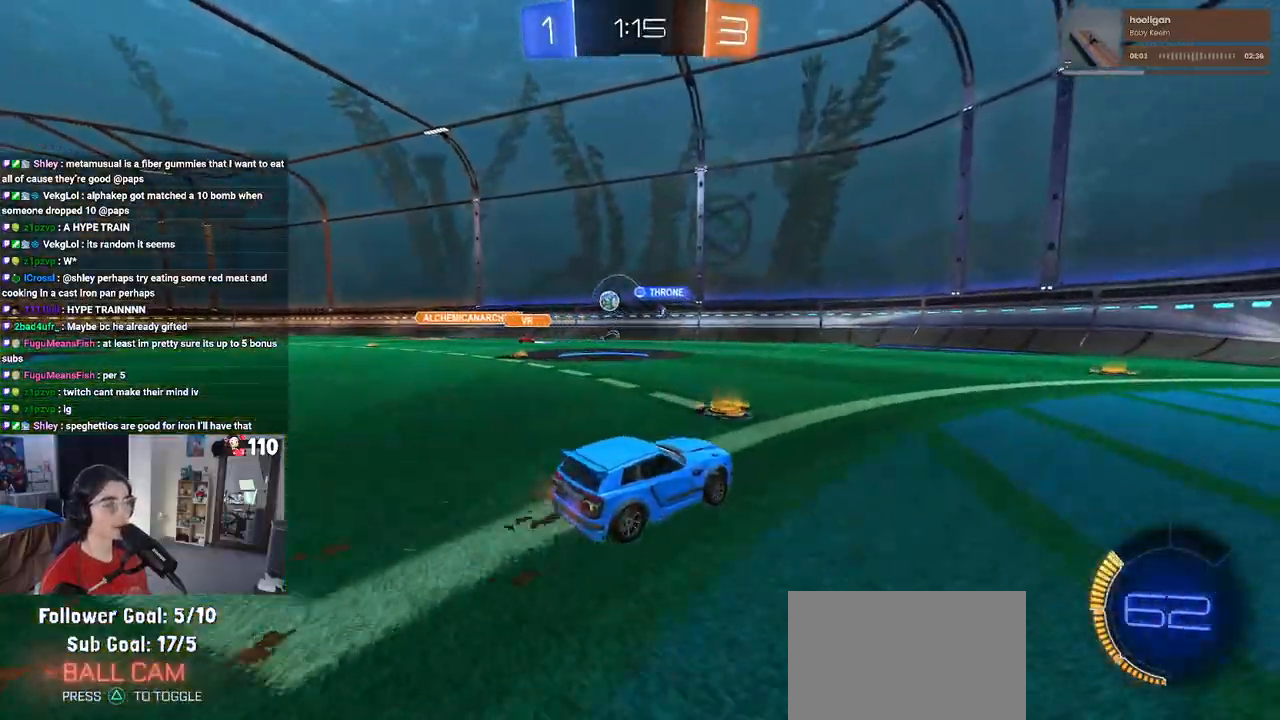
{"buttons": ["R2"], "left_stick": "left", "right_stick": "center", "events": []}
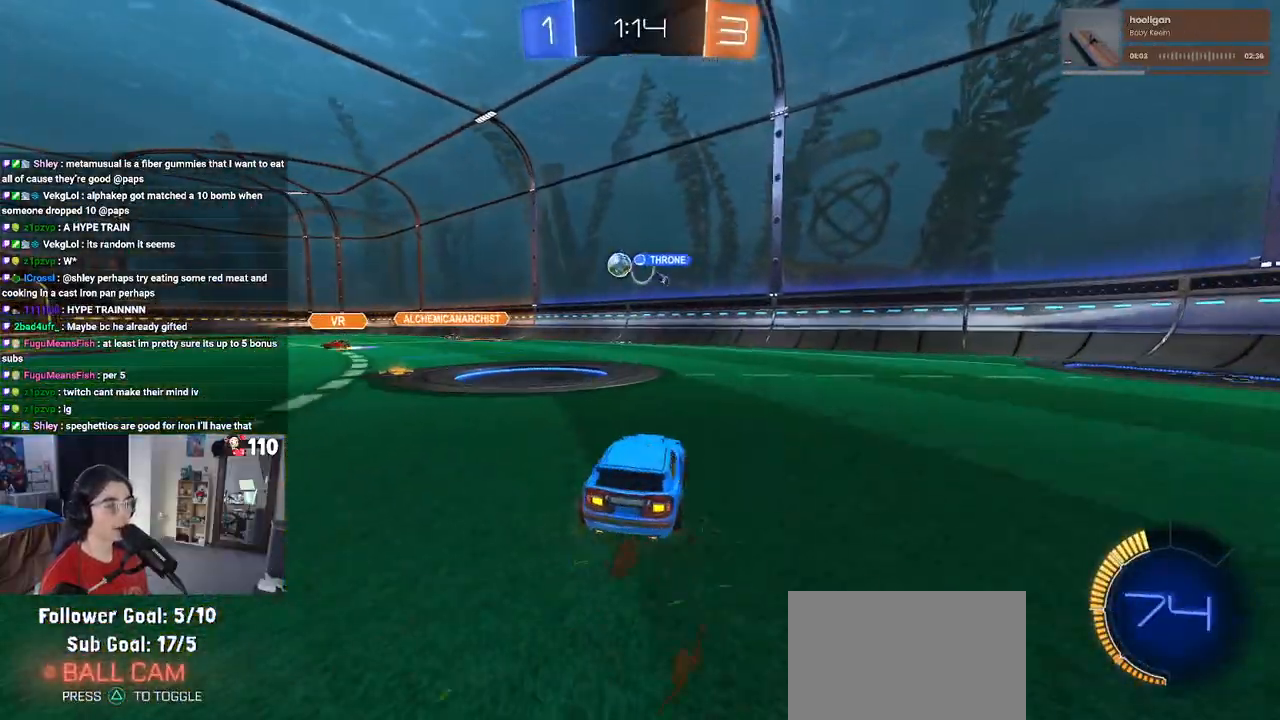
{"buttons": ["R2"], "left_stick": "left", "right_stick": "center", "events": []}
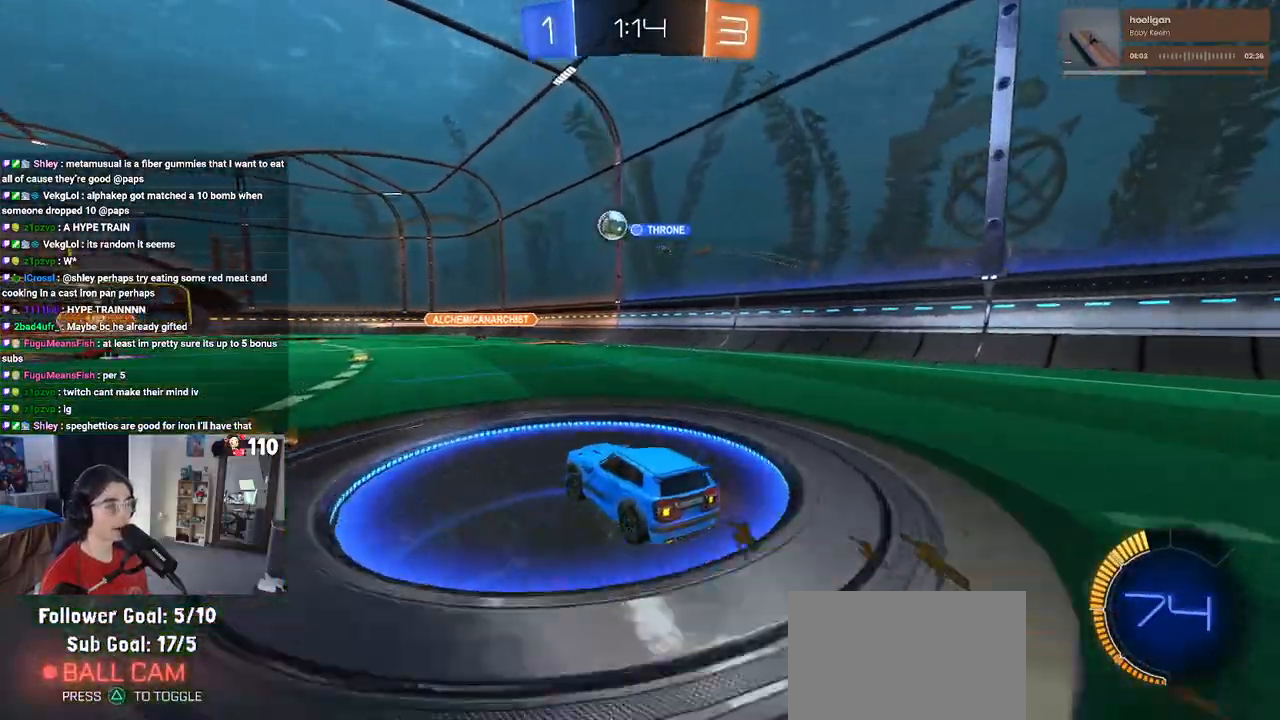
{"buttons": ["R1", "R2"], "left_stick": "center", "right_stick": "center", "events": [[183, "left_stick", "center"], [350, "R1", "down"]]}
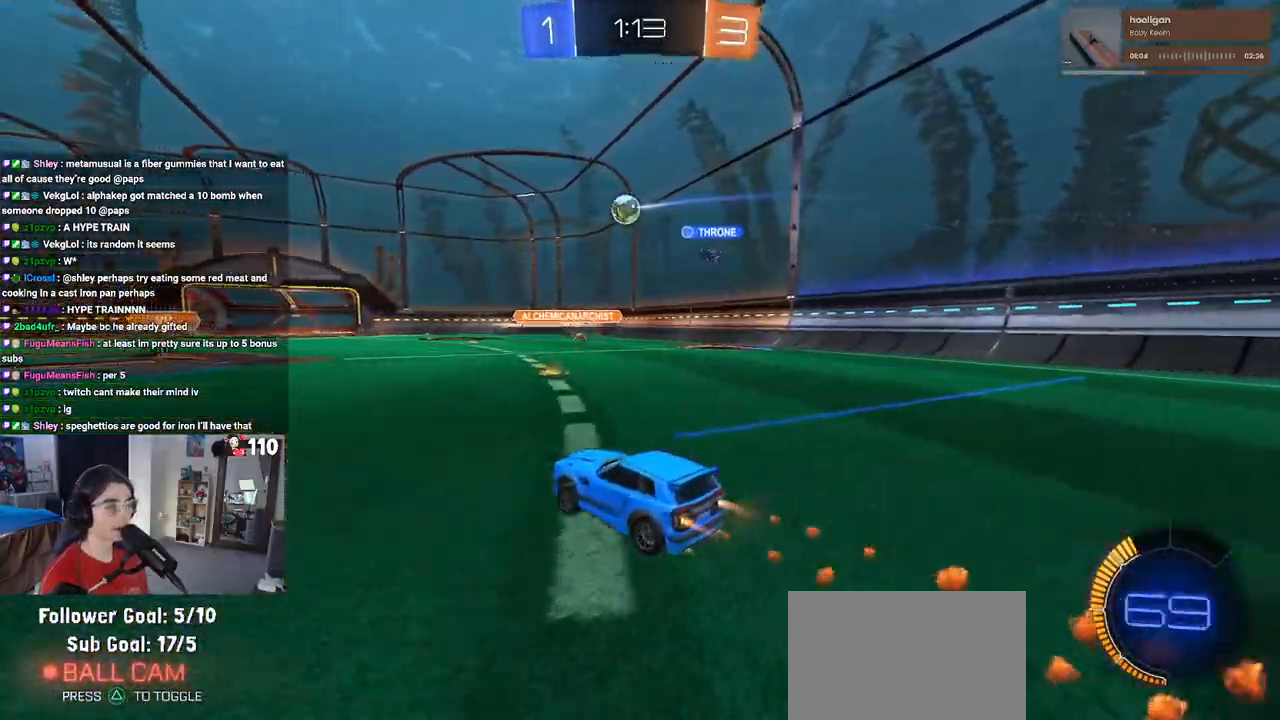
{"buttons": ["R2"], "left_stick": "center", "right_stick": "center", "events": [[117, "left_stick", "left"], [333, "left_stick", "center"], [500, "R1", "up"]]}
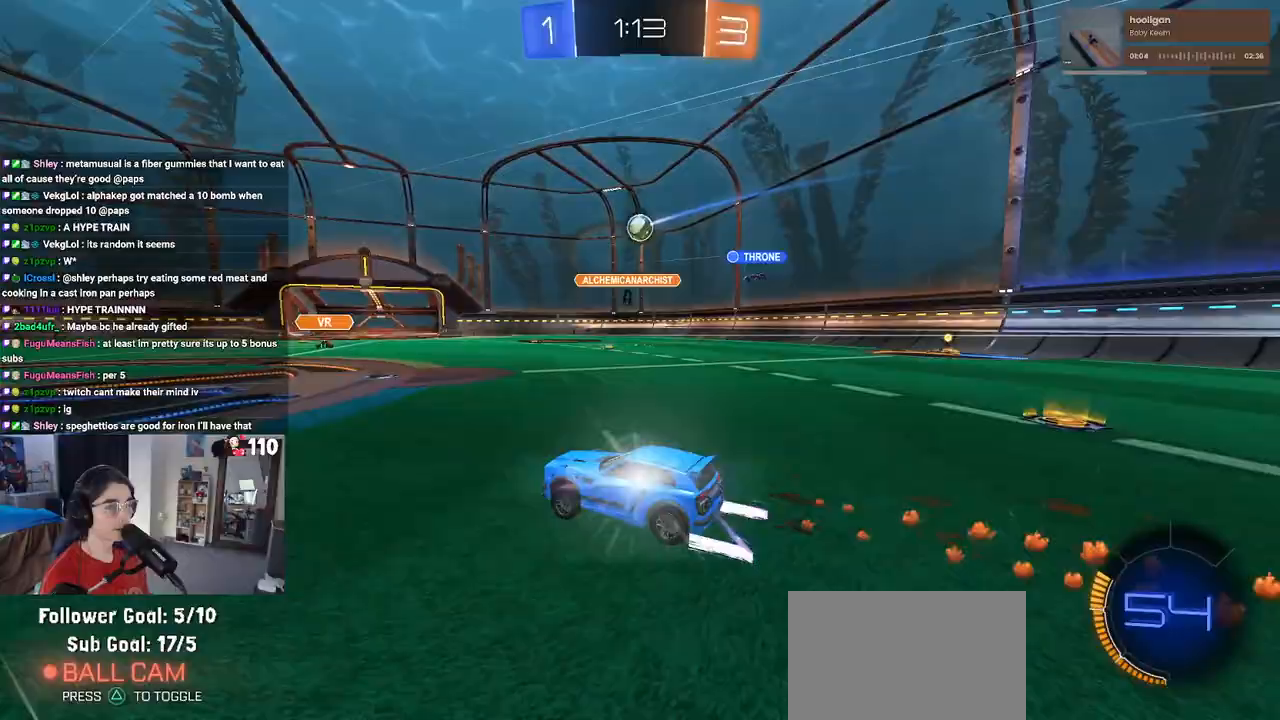
{"buttons": ["R1", "R2"], "left_stick": "center", "right_stick": "center", "events": [[200, "left_stick", "left"], [367, "left_stick", "center"], [417, "R1", "down"]]}
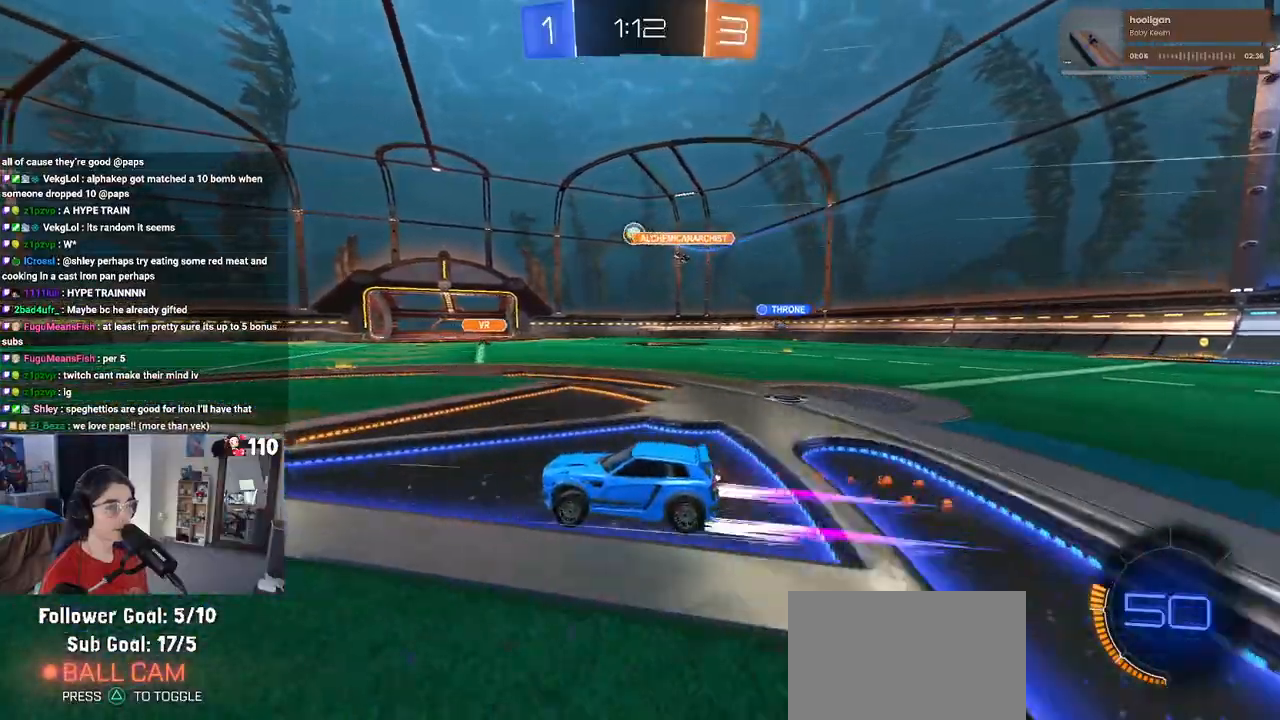
{"buttons": ["R2"], "left_stick": "center", "right_stick": "center", "events": [[117, "left_stick", "left"], [233, "R1", "up"], [467, "left_stick", "center"]]}
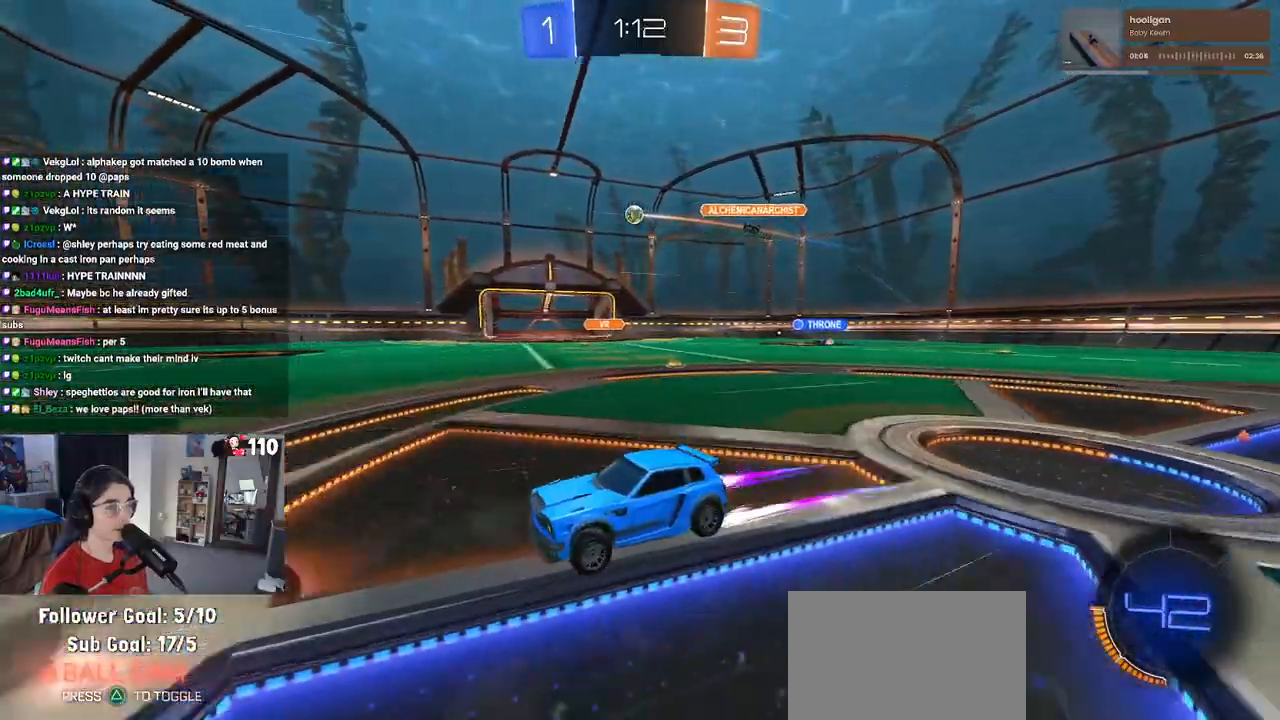
{"buttons": ["R2"], "left_stick": "center", "right_stick": "center", "events": [[50, "R1", "down"], [267, "R1", "up"]]}
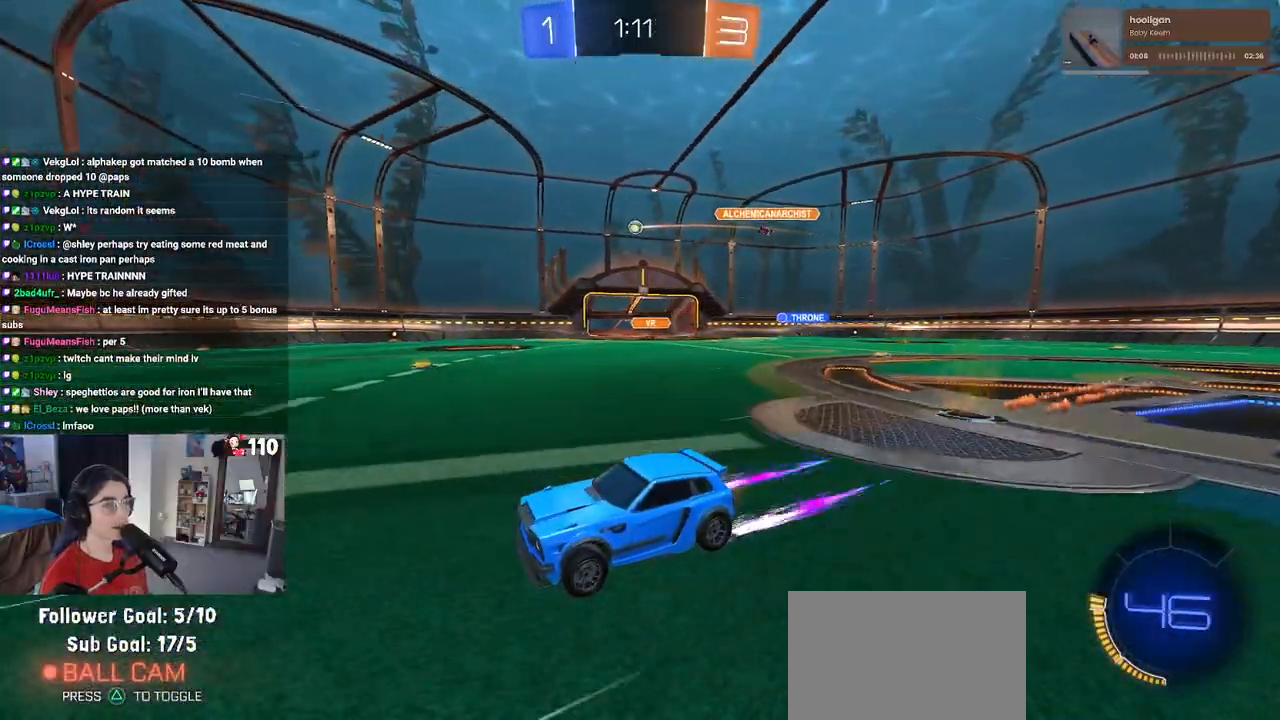
{"buttons": ["R2"], "left_stick": "right", "right_stick": "center", "events": [[200, "left_stick", "right"], [333, "SQUARE", "down"], [433, "SQUARE", "up"]]}
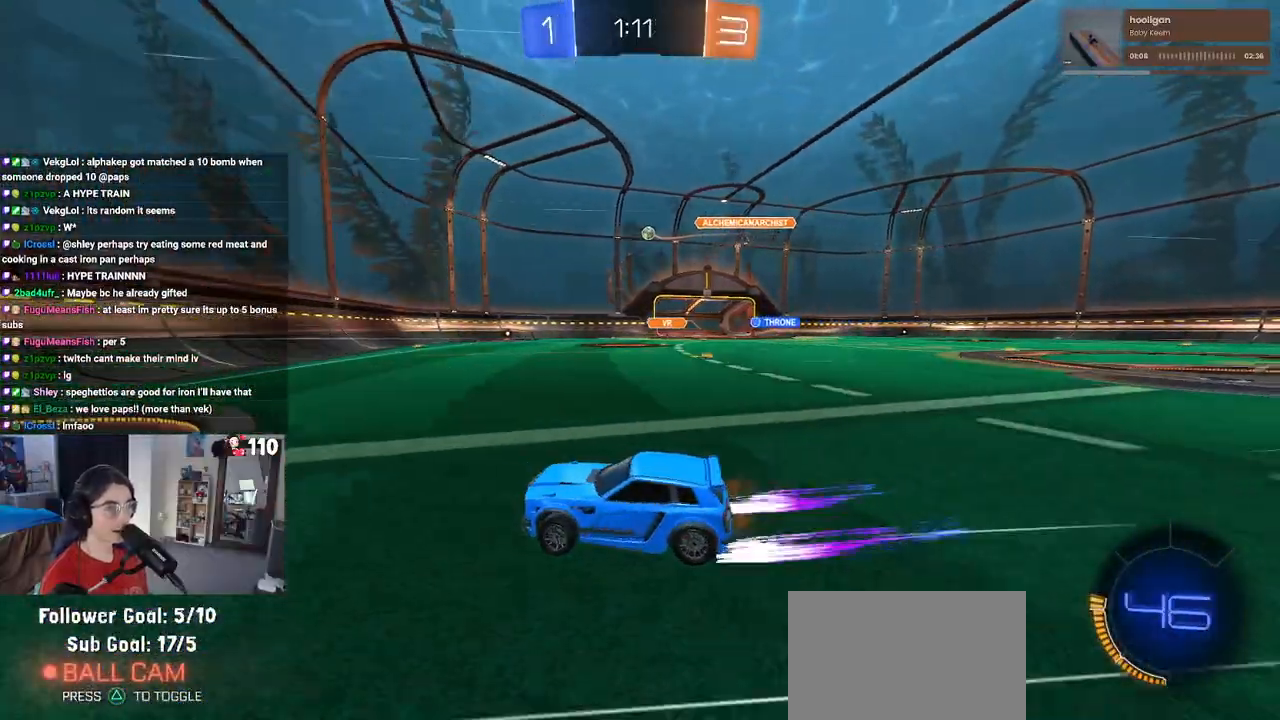
{"buttons": ["L2"], "left_stick": "center", "right_stick": "center", "events": [[317, "left_stick", "center"], [367, "R2", "up"], [400, "L2", "down"]]}
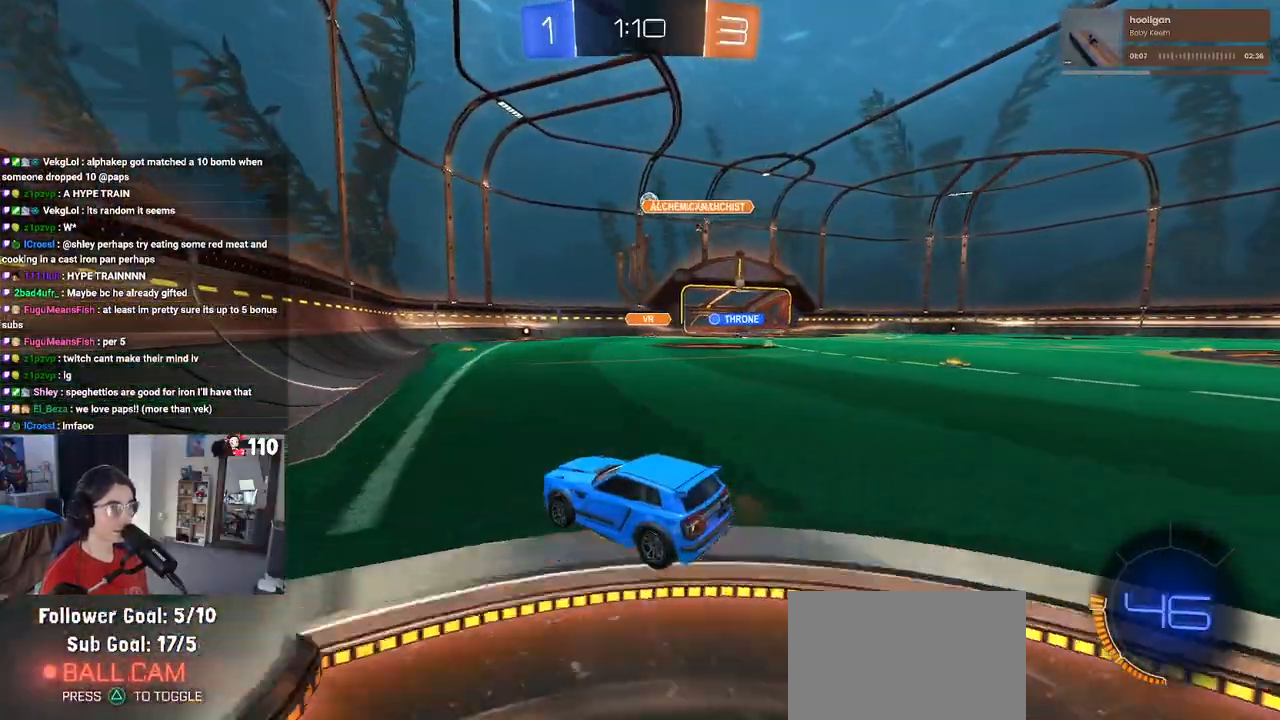
{"buttons": ["R1", "R2"], "left_stick": "right", "right_stick": "center", "events": [[67, "R2", "down"], [67, "left_stick", "right"], [133, "L2", "up"], [250, "left_stick", "center"], [450, "R1", "down"], [450, "left_stick", "right"]]}
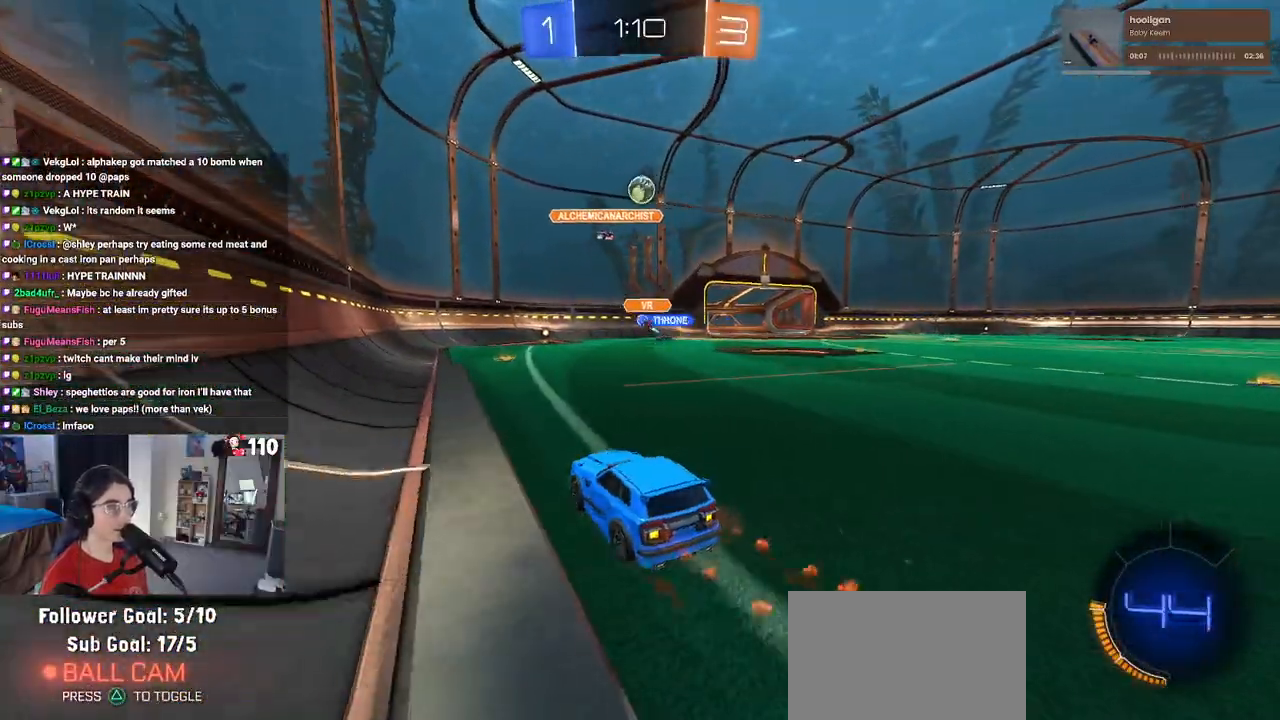
{"buttons": ["R1", "R2"], "left_stick": "center", "right_stick": "center", "events": [[83, "CROSS", "down"], [117, "left_stick", "down"], [417, "left_stick", "center"], [433, "CROSS", "up"]]}
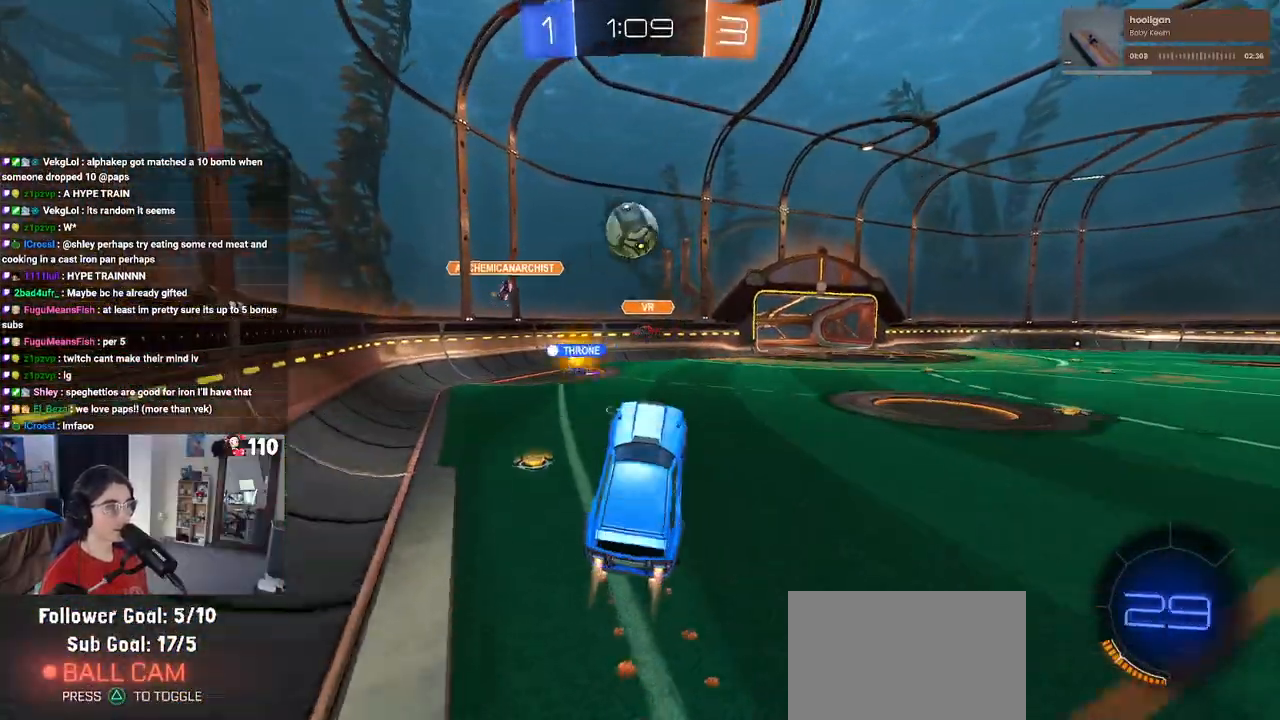
{"buttons": ["SQUARE", "R2"], "left_stick": "down-left", "right_stick": "center", "events": [[67, "left_stick", "up-left"], [133, "CROSS", "down"], [250, "SQUARE", "down"], [250, "left_stick", "down-left"], [267, "CROSS", "up"], [483, "R1", "up"]]}
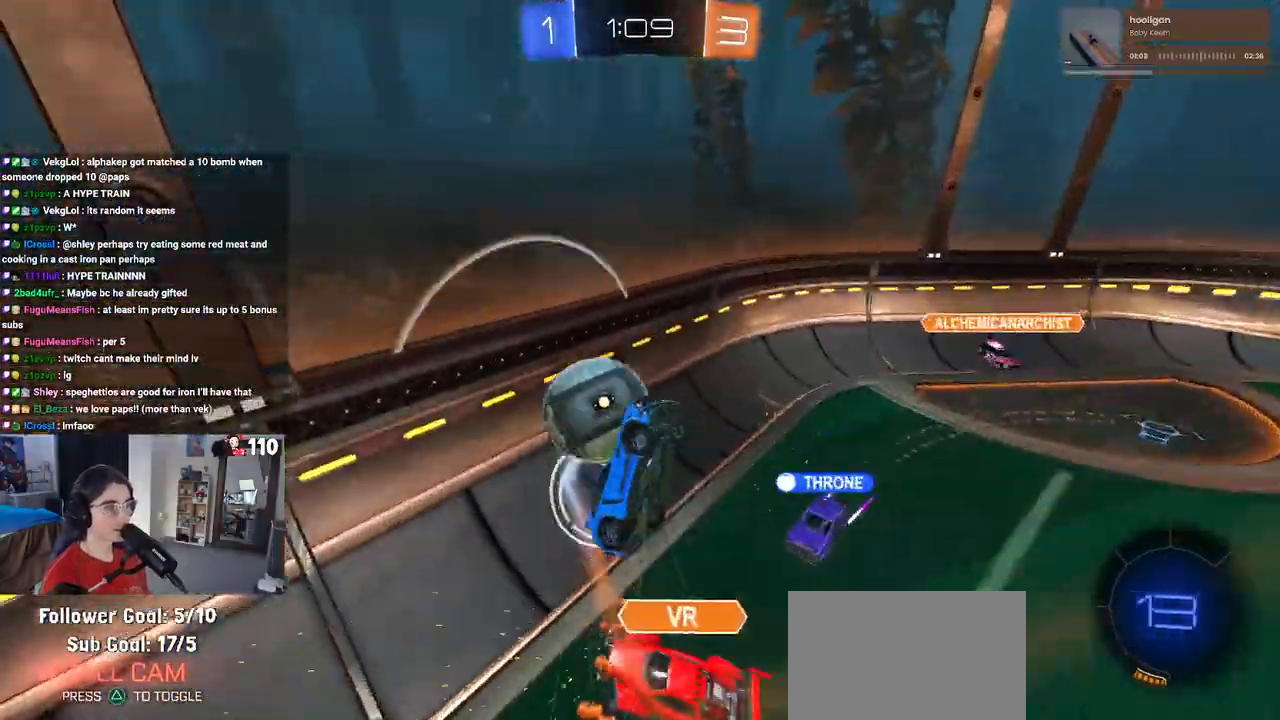
{"buttons": ["R2"], "left_stick": "down-right", "right_stick": "center", "events": [[50, "left_stick", "down"], [200, "left_stick", "down-right"], [217, "SQUARE", "up"]]}
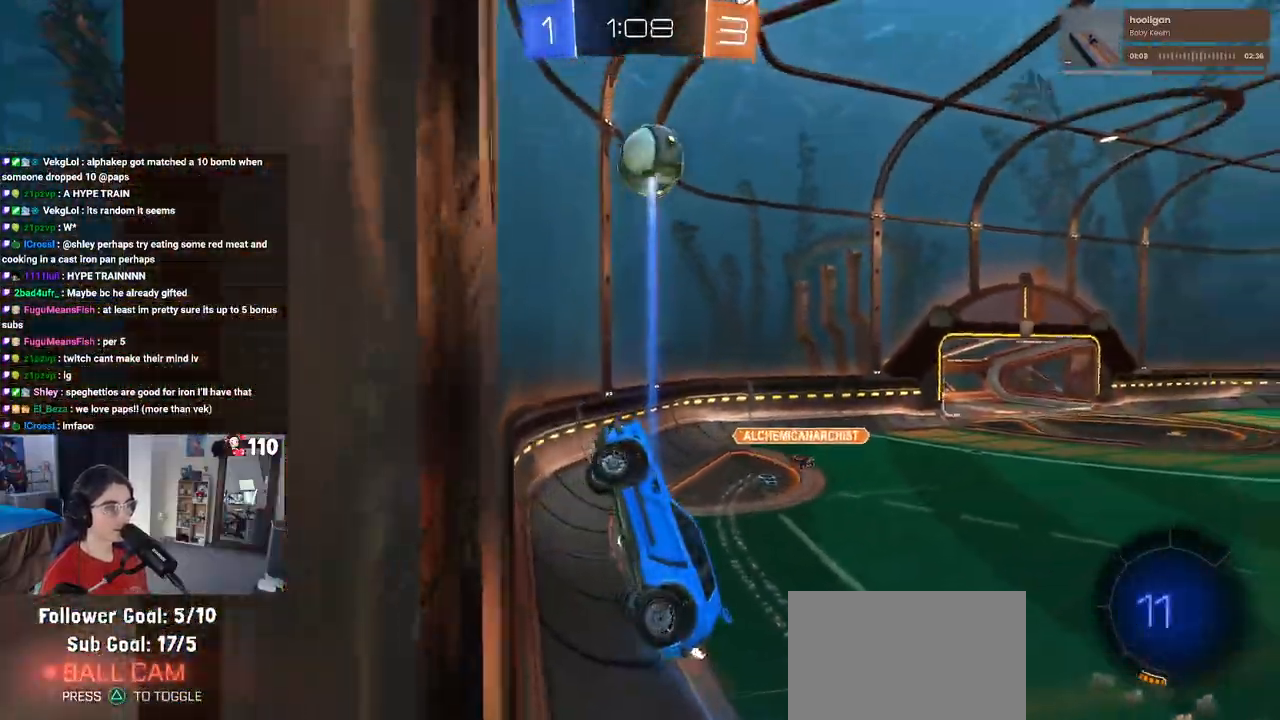
{"buttons": ["R2"], "left_stick": "center", "right_stick": "center", "events": [[233, "left_stick", "up-right"], [350, "left_stick", "center"]]}
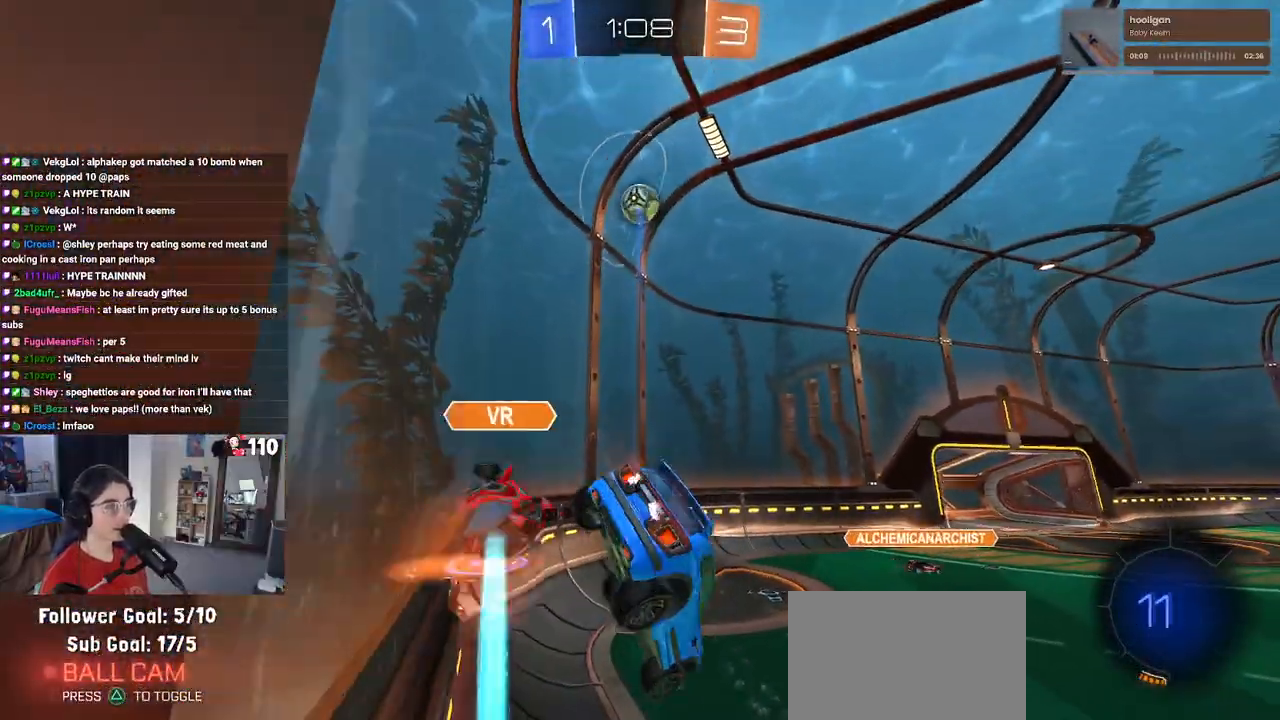
{"buttons": ["R2"], "left_stick": "down-left", "right_stick": "center", "events": [[117, "left_stick", "down-left"], [267, "left_stick", "center"], [433, "left_stick", "down-left"]]}
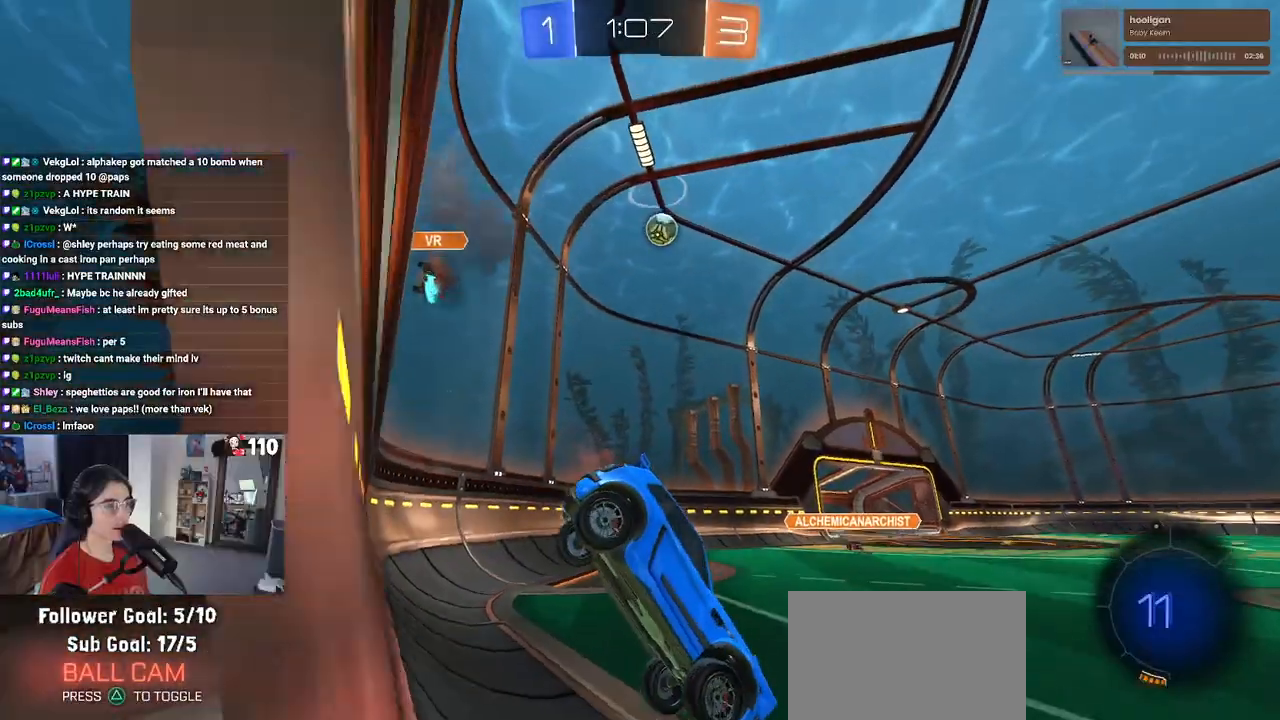
{"buttons": ["TRIANGLE", "R2"], "left_stick": "right", "right_stick": "center", "events": [[150, "left_stick", "down-right"], [317, "left_stick", "right"], [467, "TRIANGLE", "down"]]}